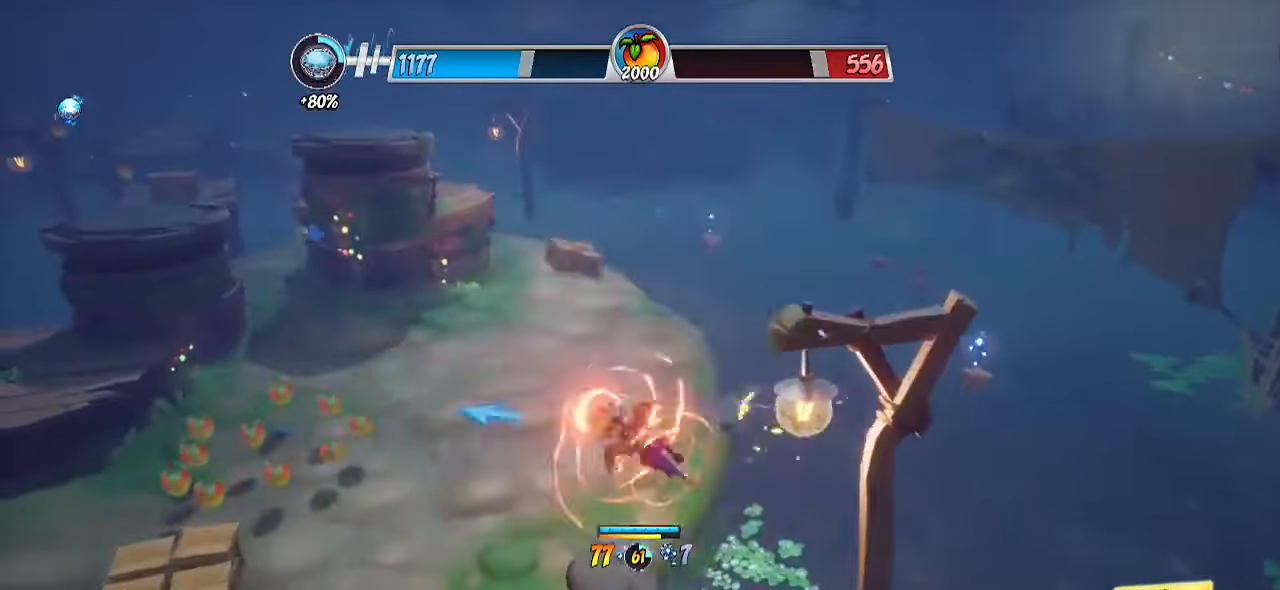
Gameplay with a controller (PlayStation layout); each line is a JSON object with the inputs held at the frame after it. "events" lists button and stick changes between this image and that frame as [ms after this image, input, new state], when the widget could be followed in between. Not read: R1 R3.
{"buttons": ["CROSS", "R2"], "left_stick": "up-right", "right_stick": "center", "events": [[33, "left_stick", "up"], [150, "right_stick", "center"], [333, "left_stick", "up-right"], [500, "CROSS", "down"]]}
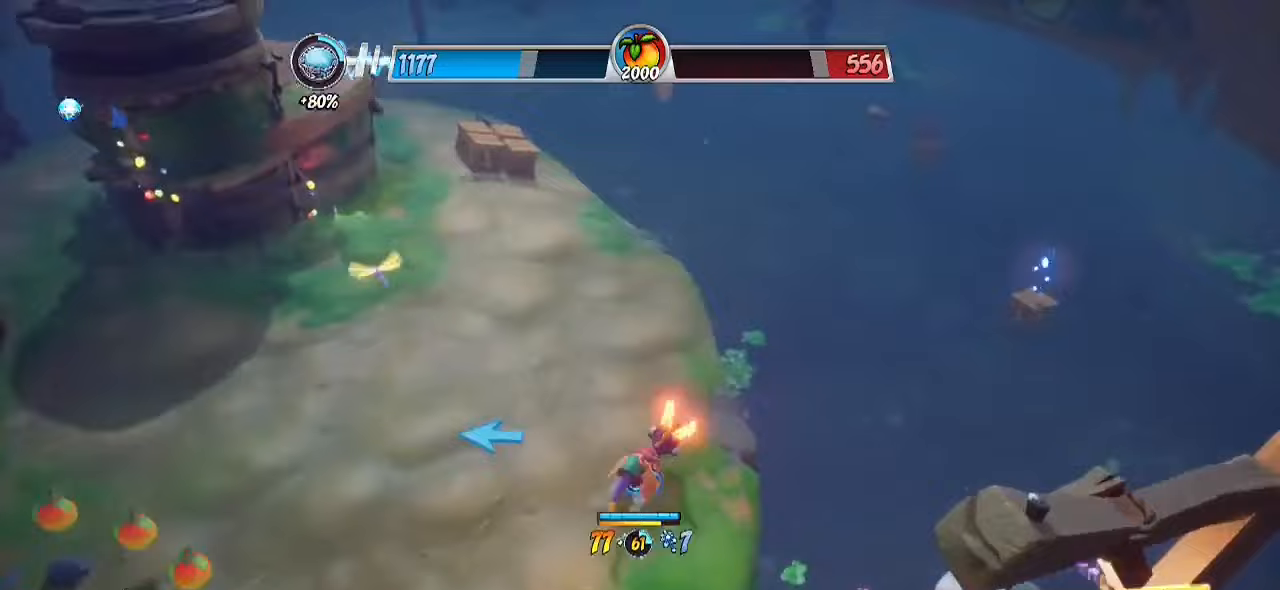
{"buttons": ["R2"], "left_stick": "up-right", "right_stick": "center", "events": [[200, "CROSS", "up"], [200, "right_stick", "down-left"], [467, "right_stick", "center"]]}
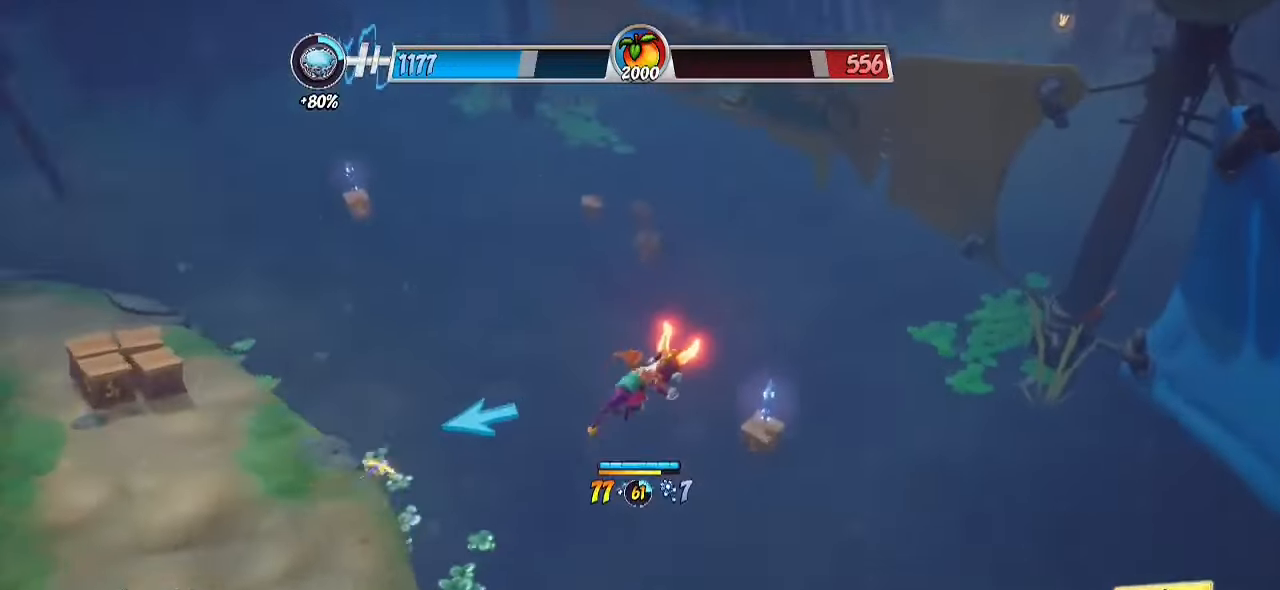
{"buttons": [], "left_stick": "up", "right_stick": "down-left", "events": [[100, "R2", "up"], [183, "CROSS", "down"], [283, "left_stick", "up"], [300, "CROSS", "up"], [317, "right_stick", "down-left"]]}
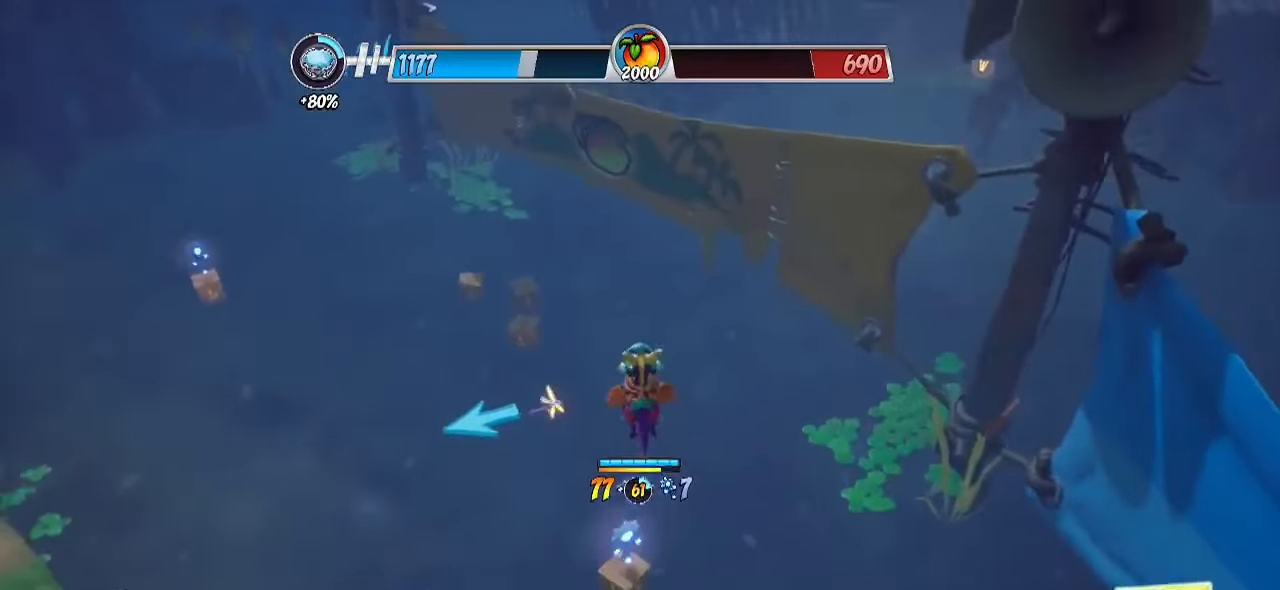
{"buttons": [], "left_stick": "center", "right_stick": "up-left", "events": [[50, "left_stick", "center"], [50, "right_stick", "center"], [217, "left_stick", "up-left"], [333, "right_stick", "up-left"], [350, "left_stick", "center"]]}
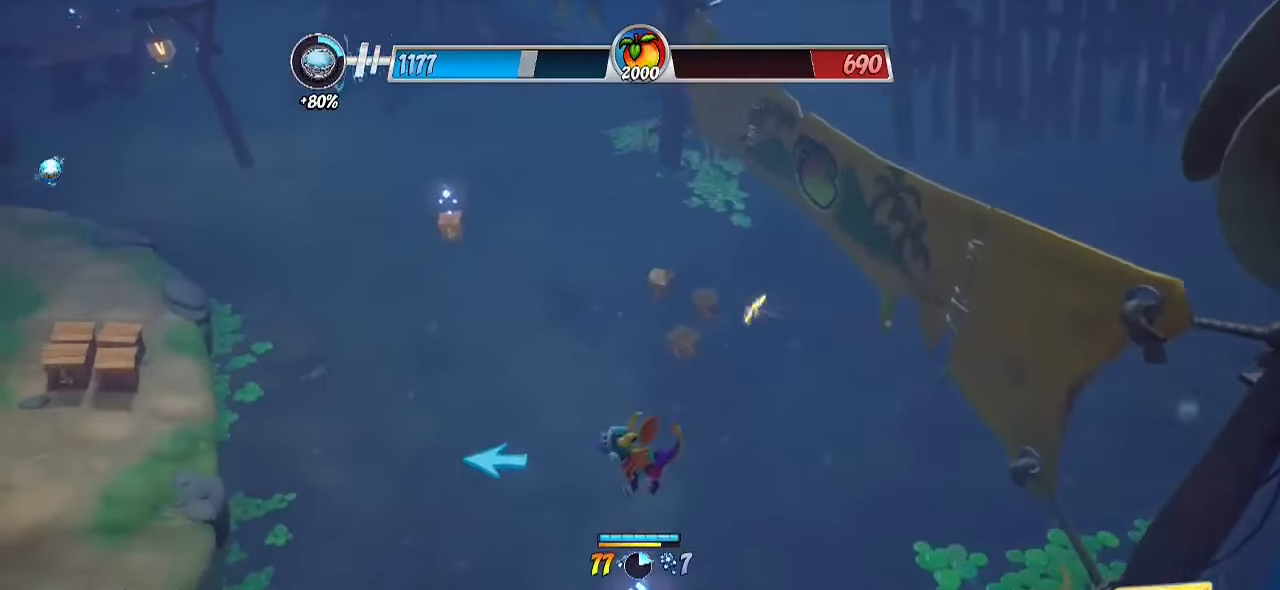
{"buttons": ["CIRCLE"], "left_stick": "up", "right_stick": "center", "events": [[183, "left_stick", "up"], [333, "right_stick", "center"], [417, "CIRCLE", "down"]]}
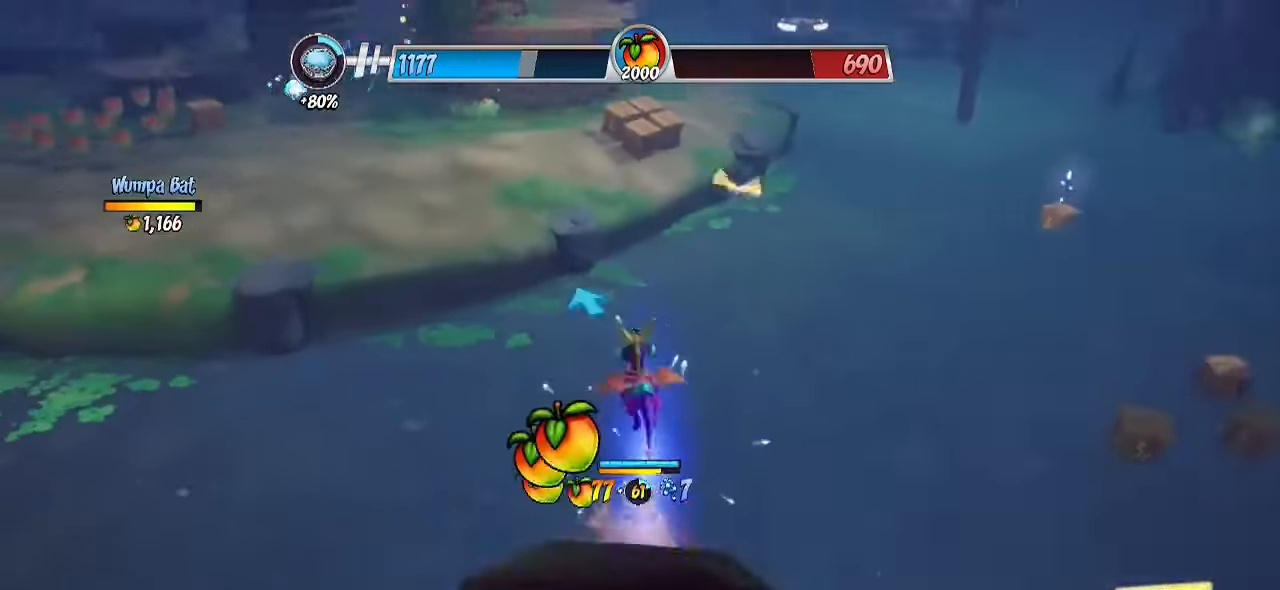
{"buttons": [], "left_stick": "up", "right_stick": "center", "events": [[100, "CIRCLE", "up"], [350, "CIRCLE", "down"], [483, "CIRCLE", "up"]]}
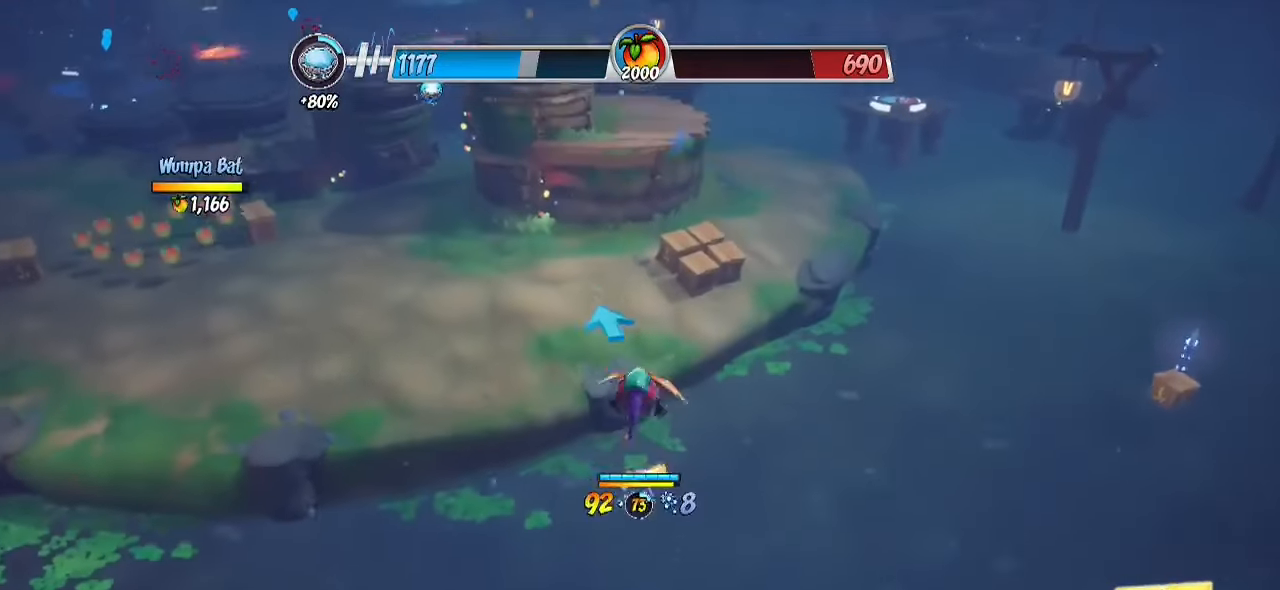
{"buttons": ["R2"], "left_stick": "up", "right_stick": "center", "events": [[117, "R2", "down"]]}
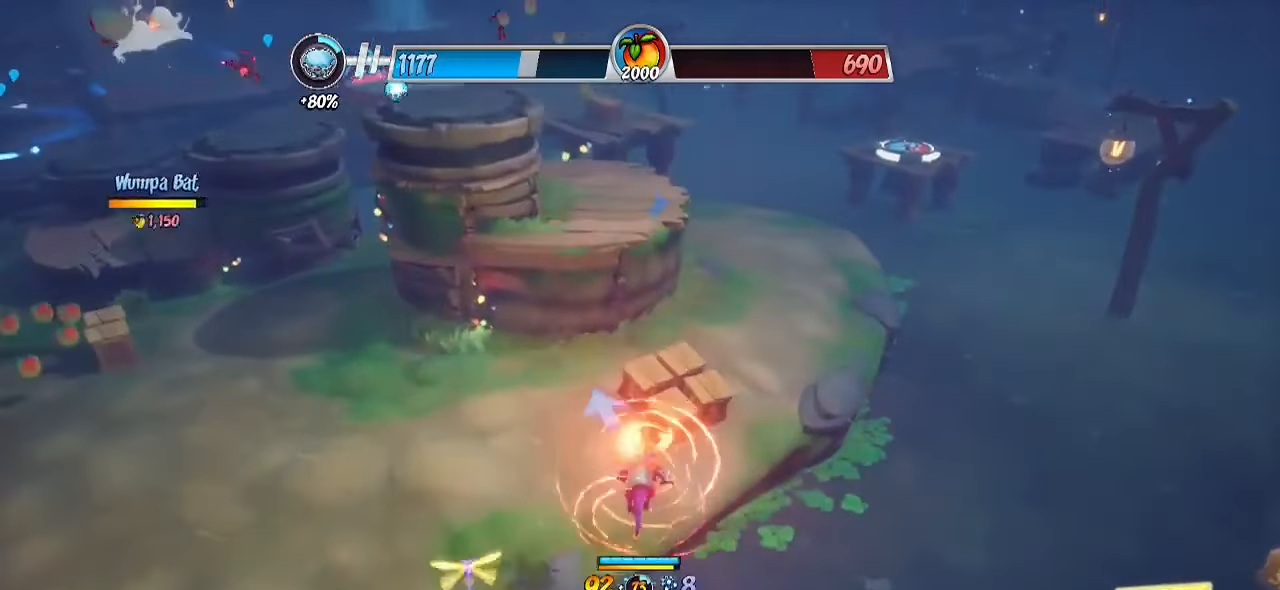
{"buttons": ["R2"], "left_stick": "up-left", "right_stick": "up", "events": [[183, "CROSS", "down"], [317, "CROSS", "up"], [317, "left_stick", "up-left"], [500, "right_stick", "up"]]}
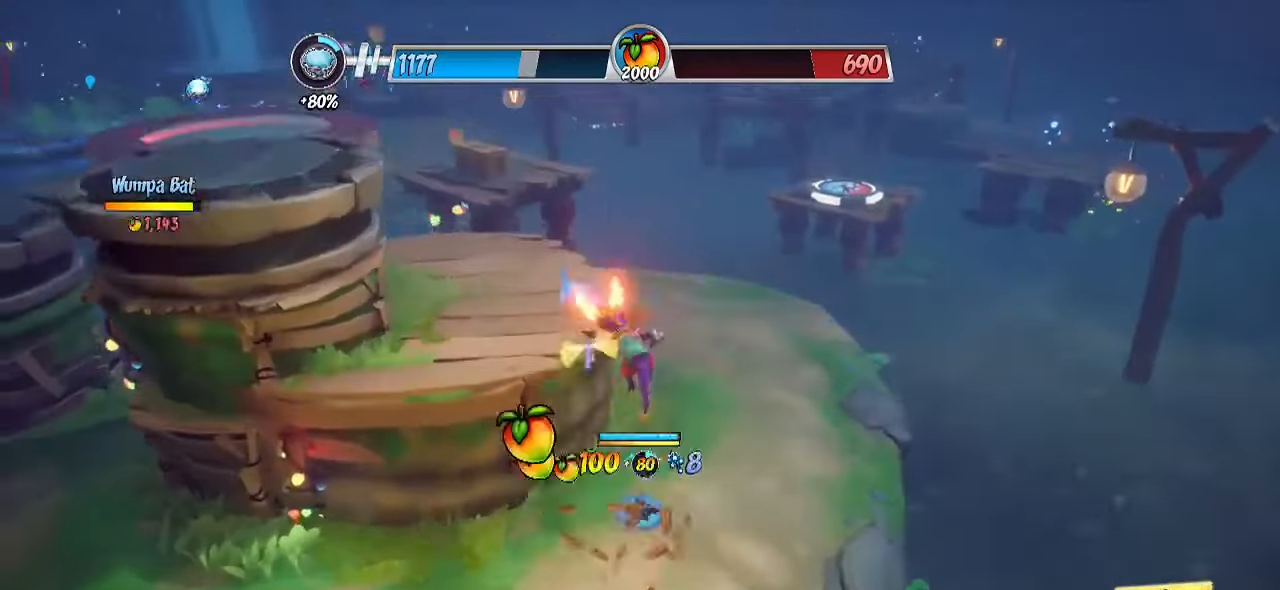
{"buttons": ["R2"], "left_stick": "up-left", "right_stick": "down-left", "events": [[183, "right_stick", "center"], [350, "CROSS", "down"], [467, "CROSS", "up"], [500, "right_stick", "down-left"]]}
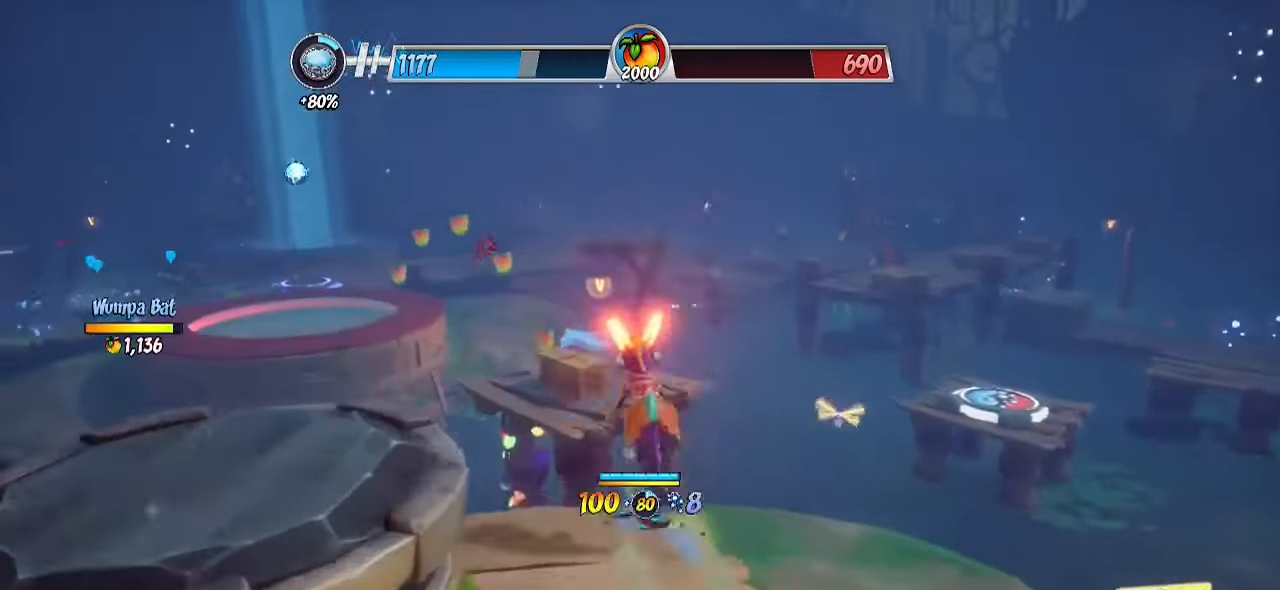
{"buttons": ["CIRCLE"], "left_stick": "up-left", "right_stick": "center", "events": [[283, "right_stick", "center"], [367, "CIRCLE", "down"], [367, "R2", "up"]]}
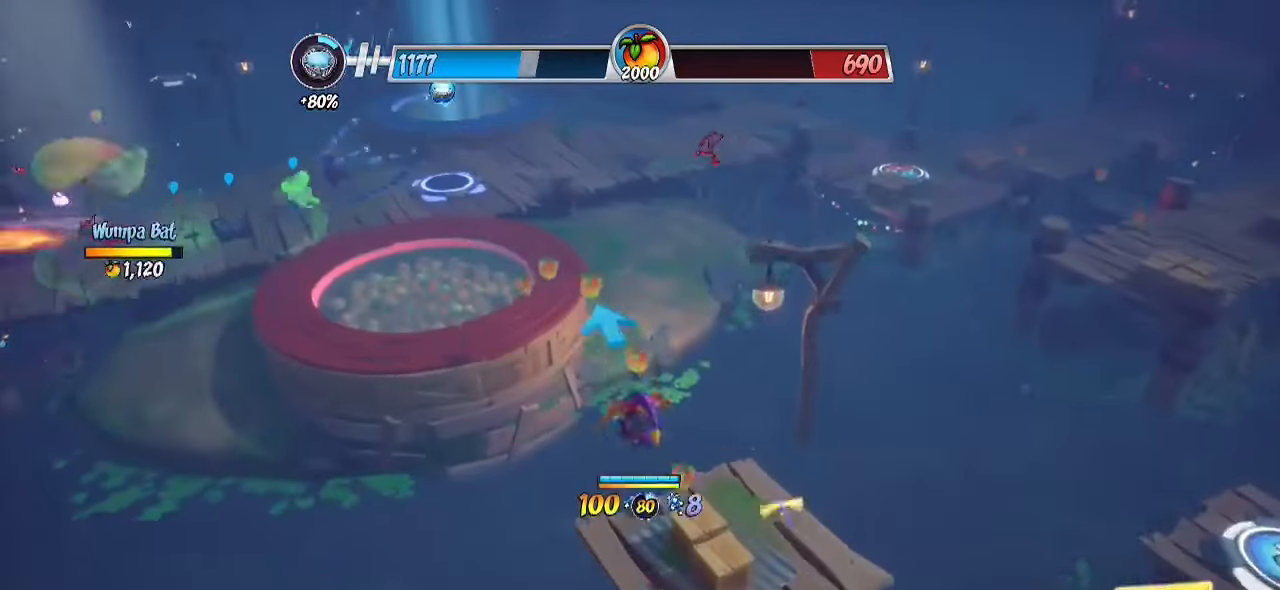
{"buttons": ["R2"], "left_stick": "up-left", "right_stick": "center", "events": [[17, "CIRCLE", "up"], [283, "CIRCLE", "down"], [400, "CIRCLE", "up"], [483, "R2", "down"]]}
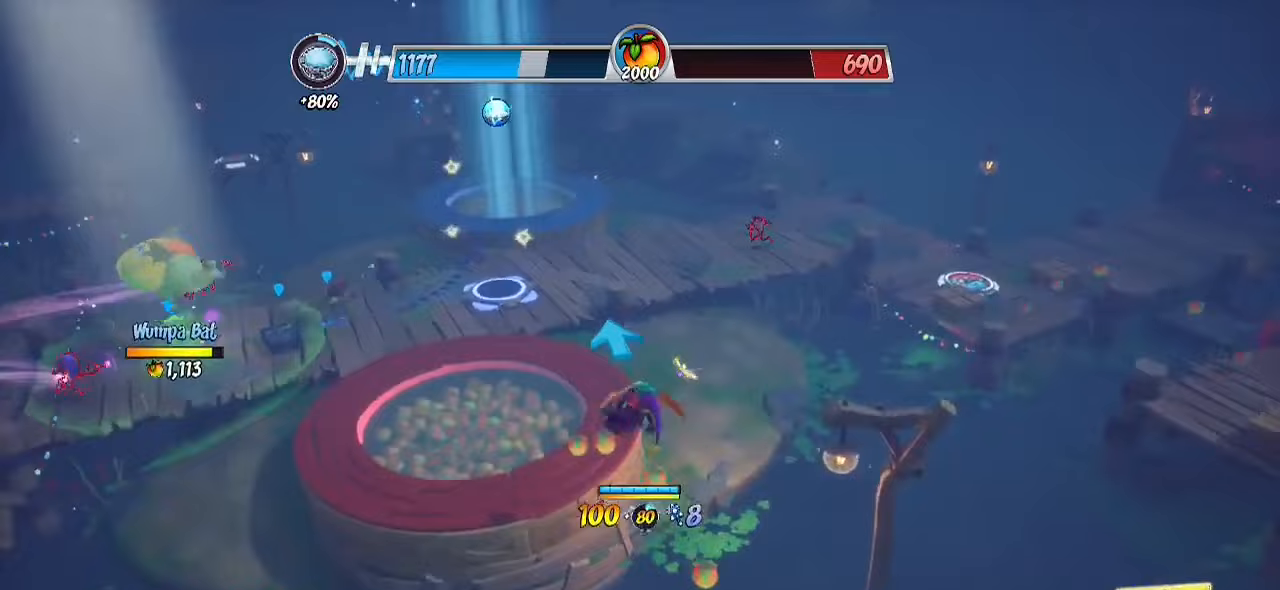
{"buttons": ["R2"], "left_stick": "up-left", "right_stick": "center", "events": [[83, "right_stick", "down"], [133, "right_stick", "down-left"], [367, "right_stick", "center"]]}
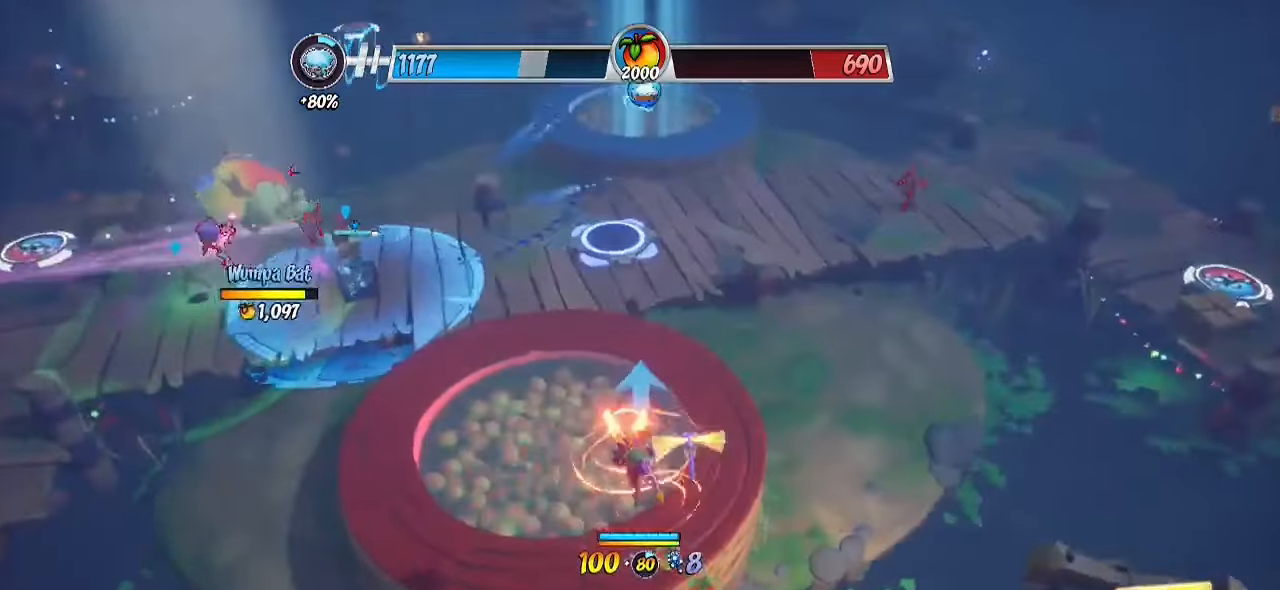
{"buttons": ["R2"], "left_stick": "up", "right_stick": "center", "events": [[433, "left_stick", "up"]]}
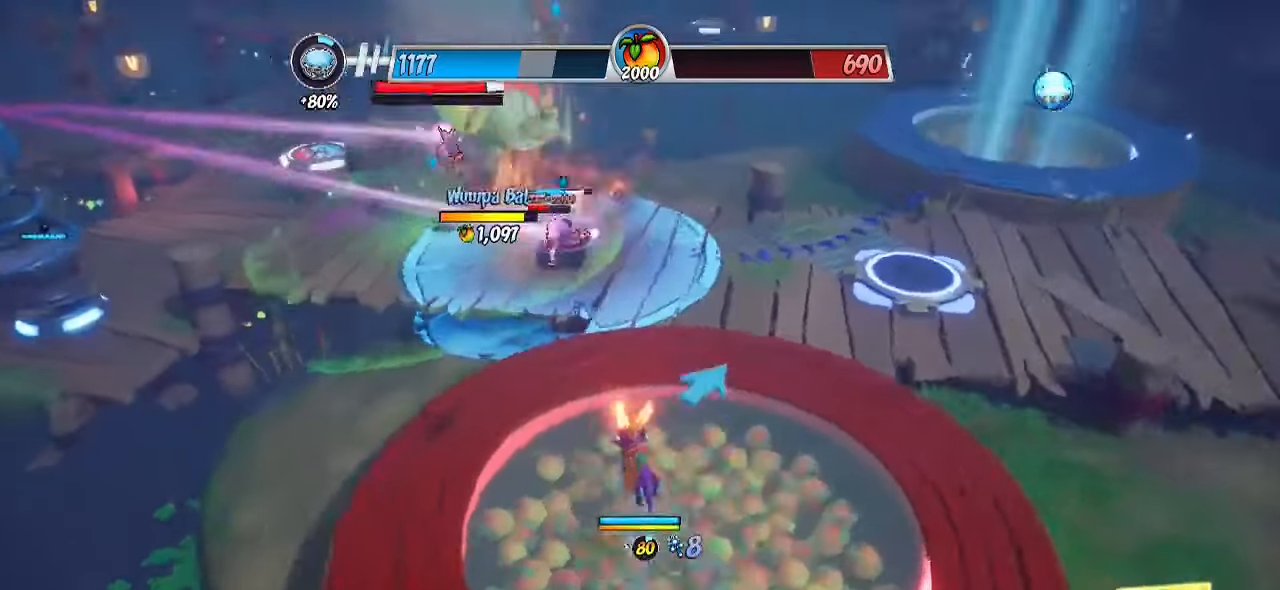
{"buttons": ["R2"], "left_stick": "up", "right_stick": "center", "events": []}
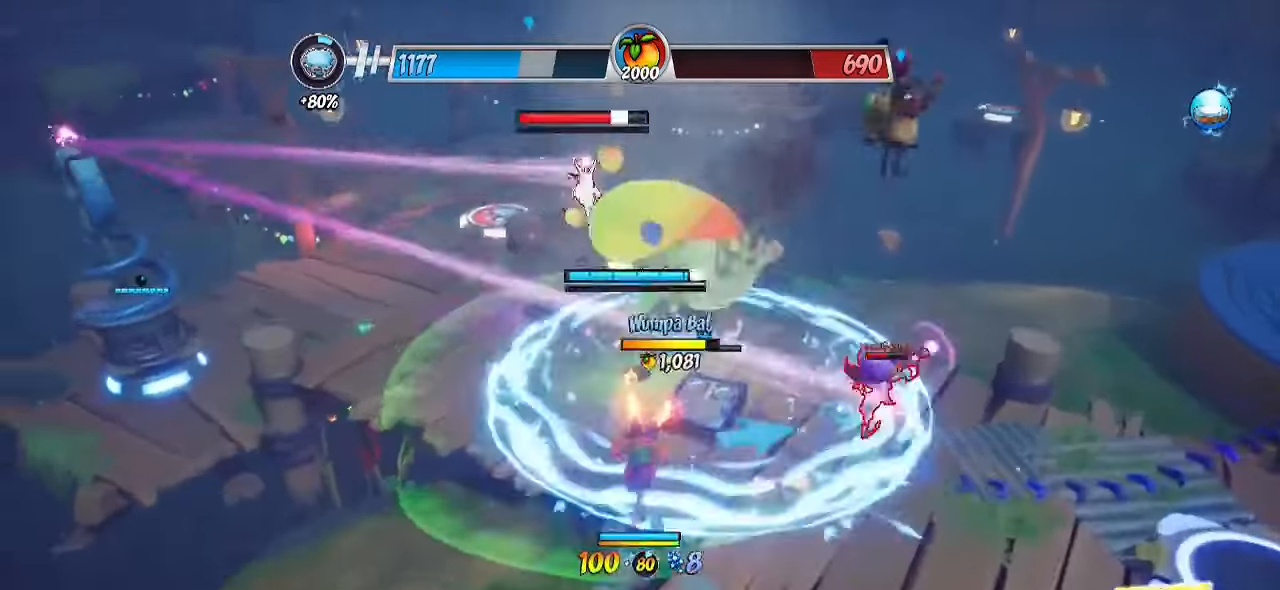
{"buttons": [], "left_stick": "down-right", "right_stick": "center", "events": [[150, "R2", "up"], [200, "SQUARE", "down"], [200, "left_stick", "right"], [267, "CROSS", "down"], [283, "left_stick", "down-right"], [317, "SQUARE", "up"], [383, "CROSS", "up"]]}
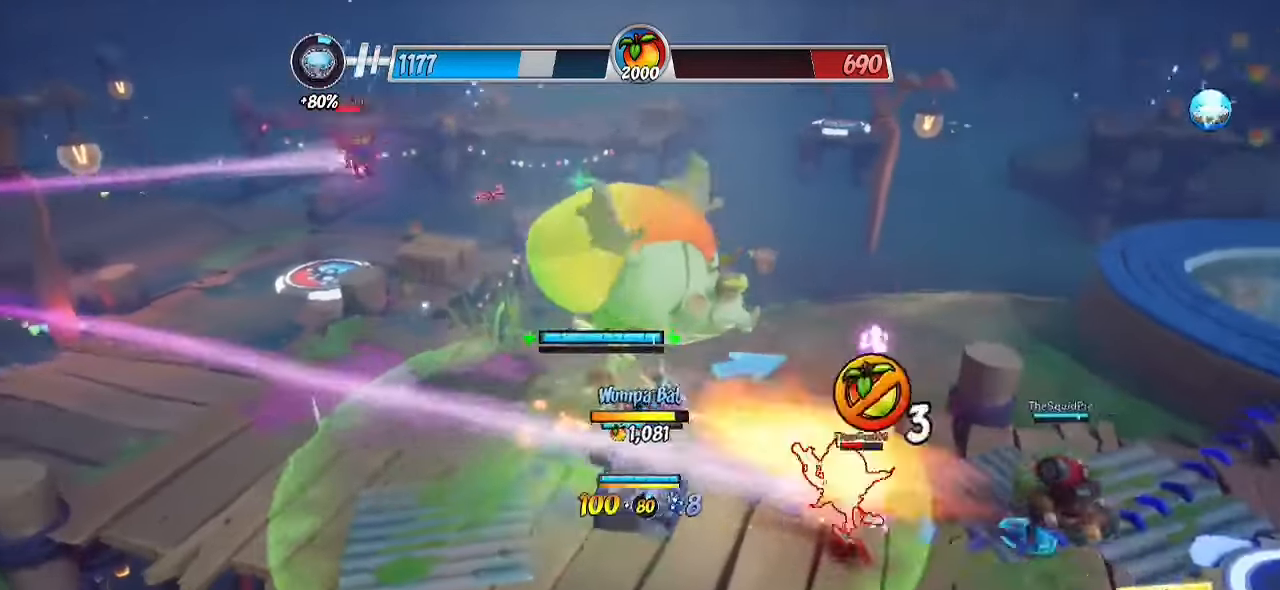
{"buttons": ["R2"], "left_stick": "up", "right_stick": "center", "events": [[133, "R2", "down"], [200, "left_stick", "up-right"], [450, "left_stick", "up"]]}
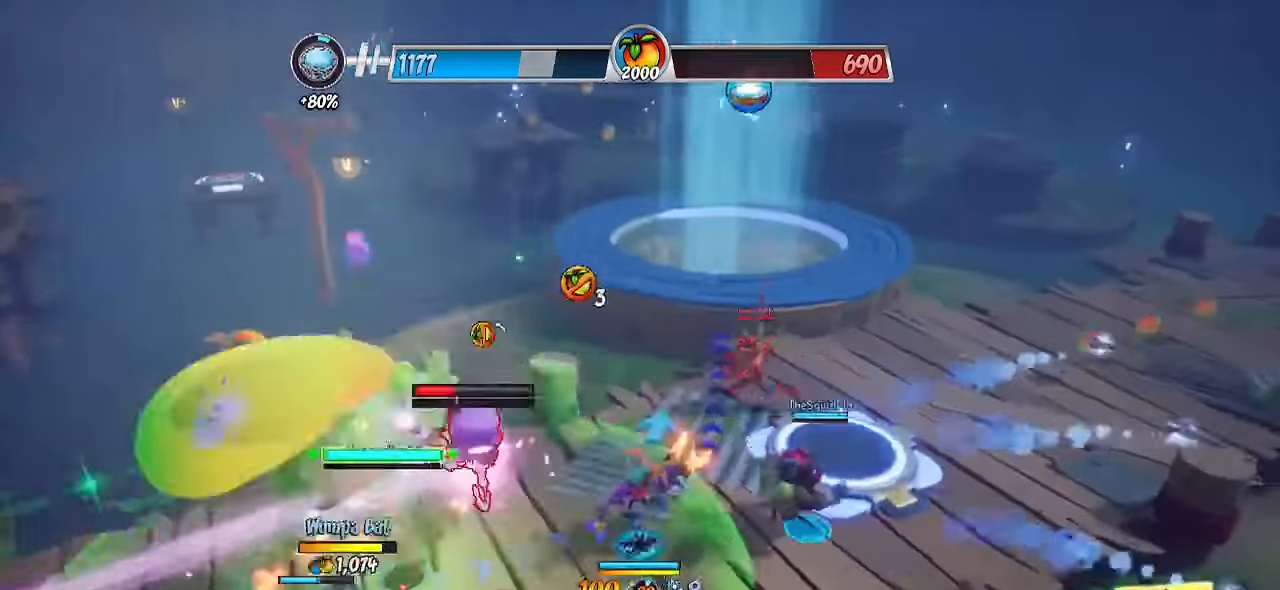
{"buttons": [], "left_stick": "up", "right_stick": "left", "events": [[167, "CROSS", "down"], [200, "CROSS", "up"], [283, "R2", "up"], [367, "right_stick", "left"]]}
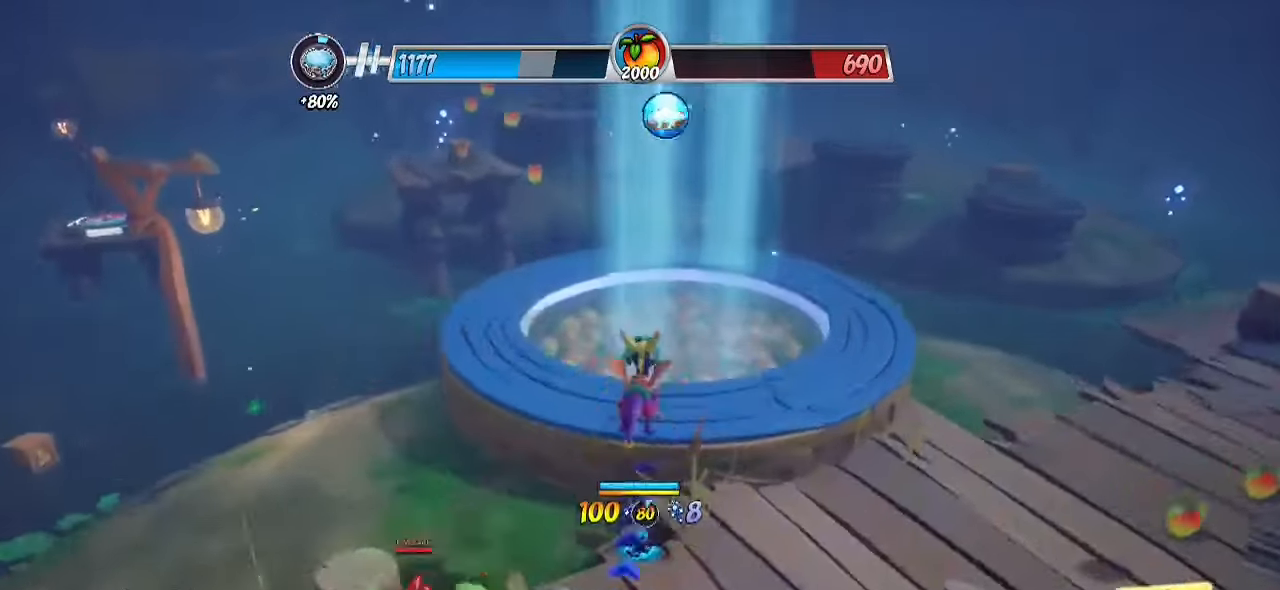
{"buttons": [], "left_stick": "down-right", "right_stick": "left", "events": [[50, "left_stick", "up-right"], [200, "left_stick", "right"], [350, "left_stick", "down-right"]]}
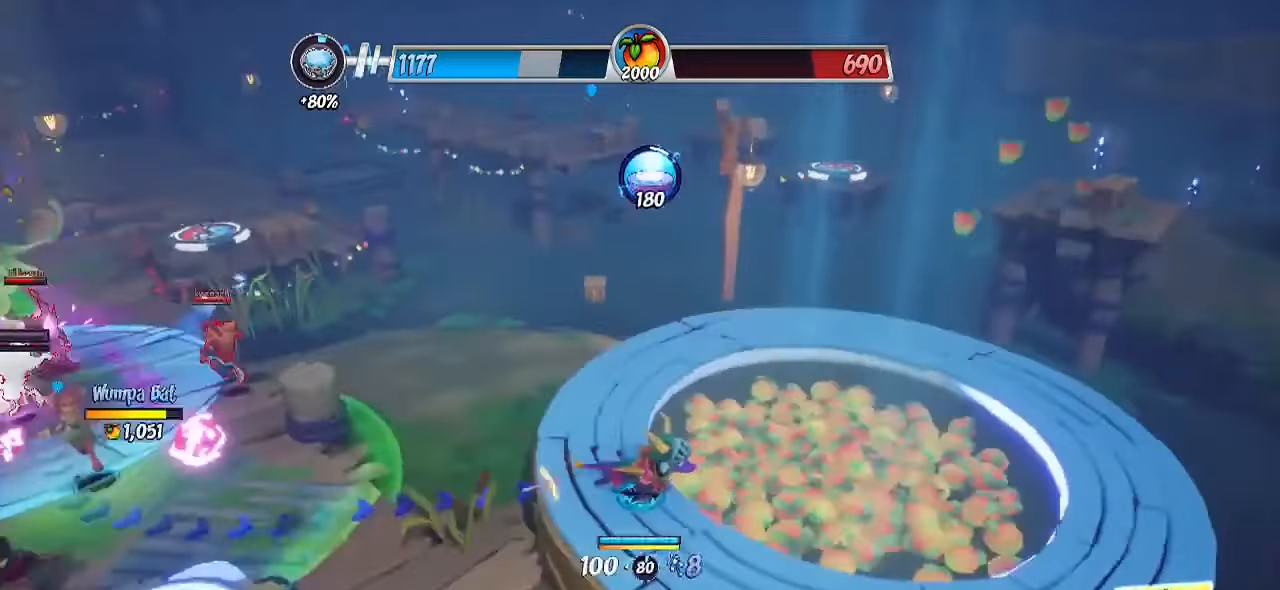
{"buttons": [], "left_stick": "down-right", "right_stick": "left", "events": [[183, "right_stick", "center"], [500, "right_stick", "left"]]}
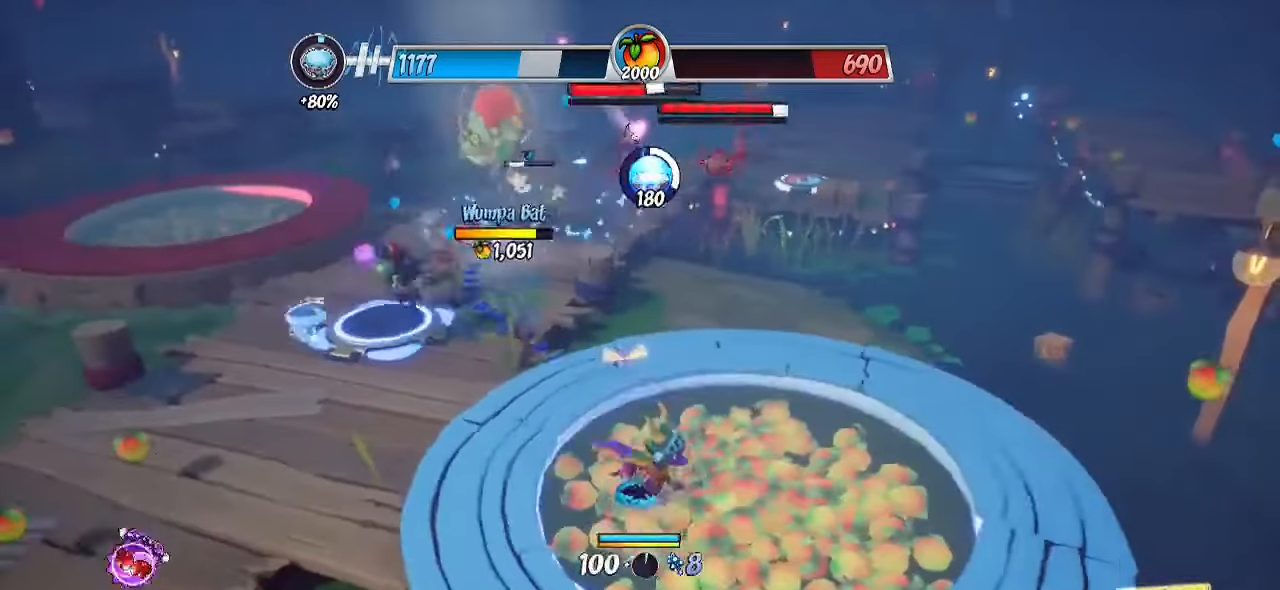
{"buttons": [], "left_stick": "right", "right_stick": "center", "events": [[117, "right_stick", "up-left"], [283, "left_stick", "right"], [300, "right_stick", "center"]]}
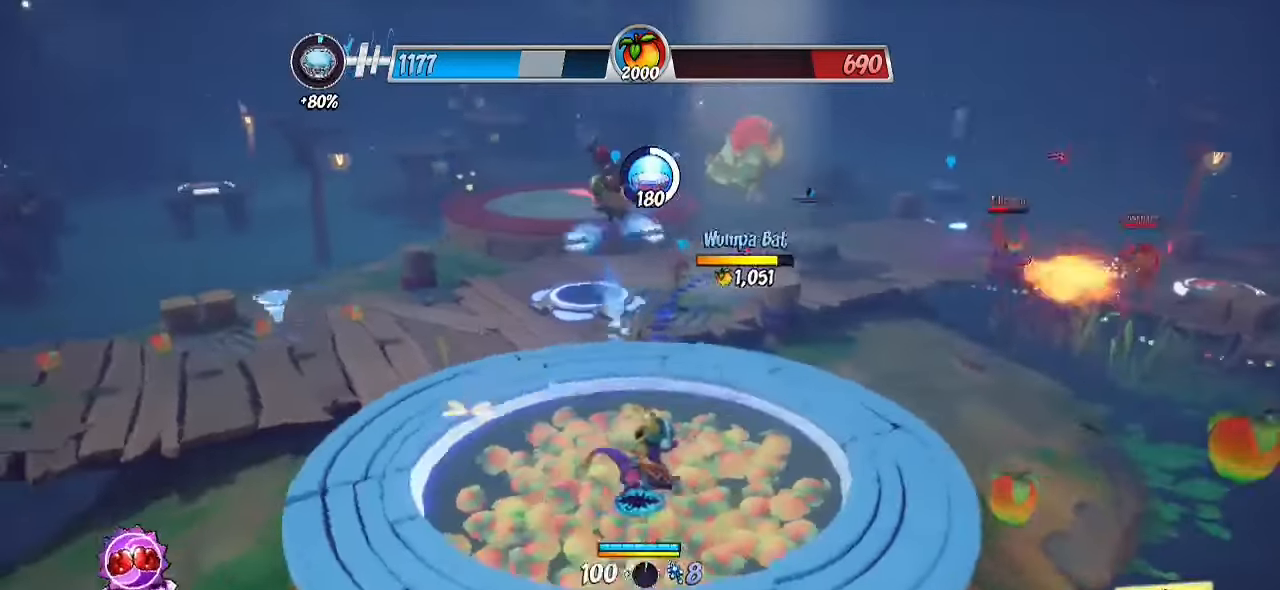
{"buttons": [], "left_stick": "down-left", "right_stick": "center", "events": [[333, "left_stick", "down"], [450, "left_stick", "down-left"]]}
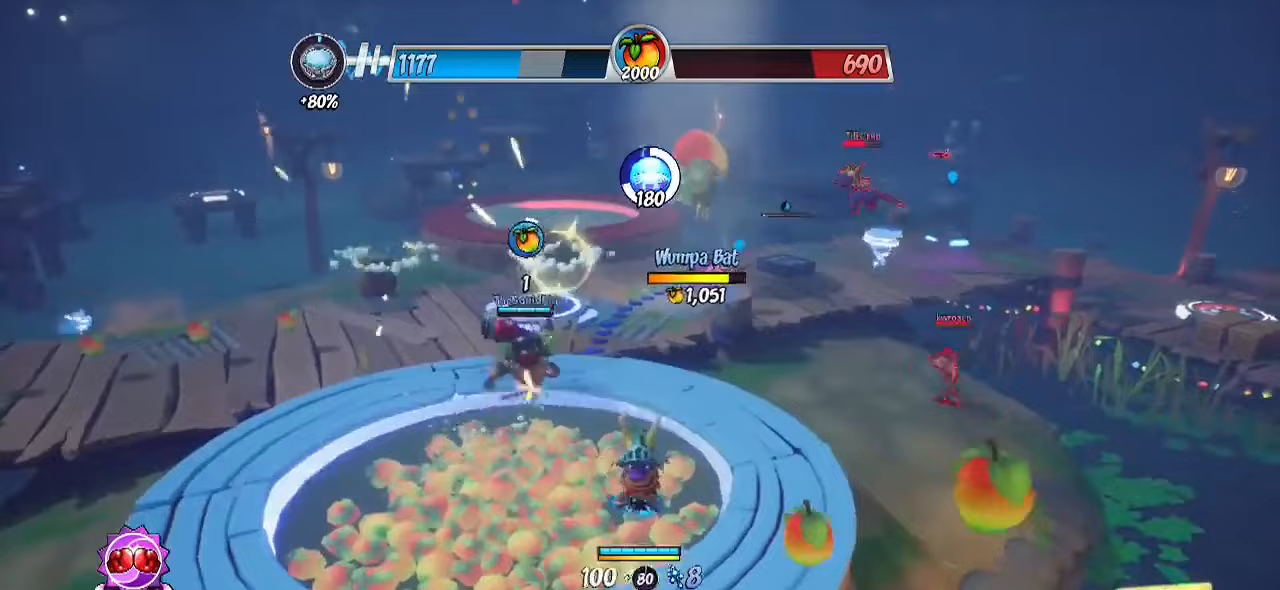
{"buttons": [], "left_stick": "left", "right_stick": "down", "events": [[283, "left_stick", "left"], [283, "right_stick", "down"]]}
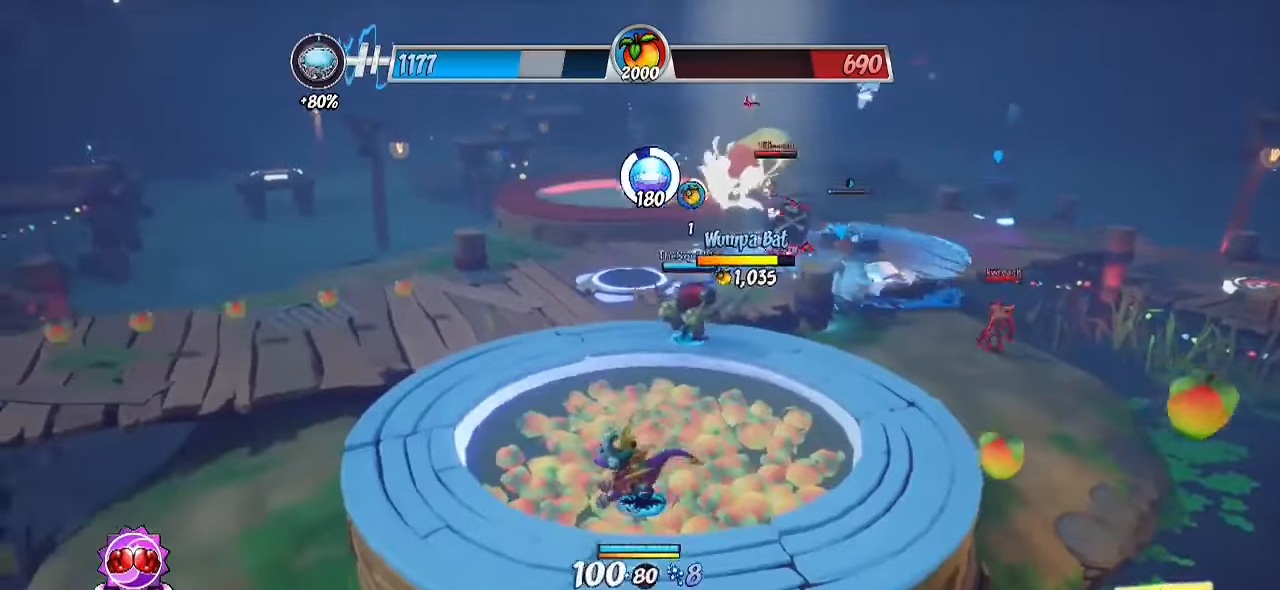
{"buttons": [], "left_stick": "down-right", "right_stick": "left", "events": [[17, "right_stick", "center"], [50, "left_stick", "up-left"], [233, "left_stick", "up-right"], [383, "left_stick", "down-right"], [483, "right_stick", "left"]]}
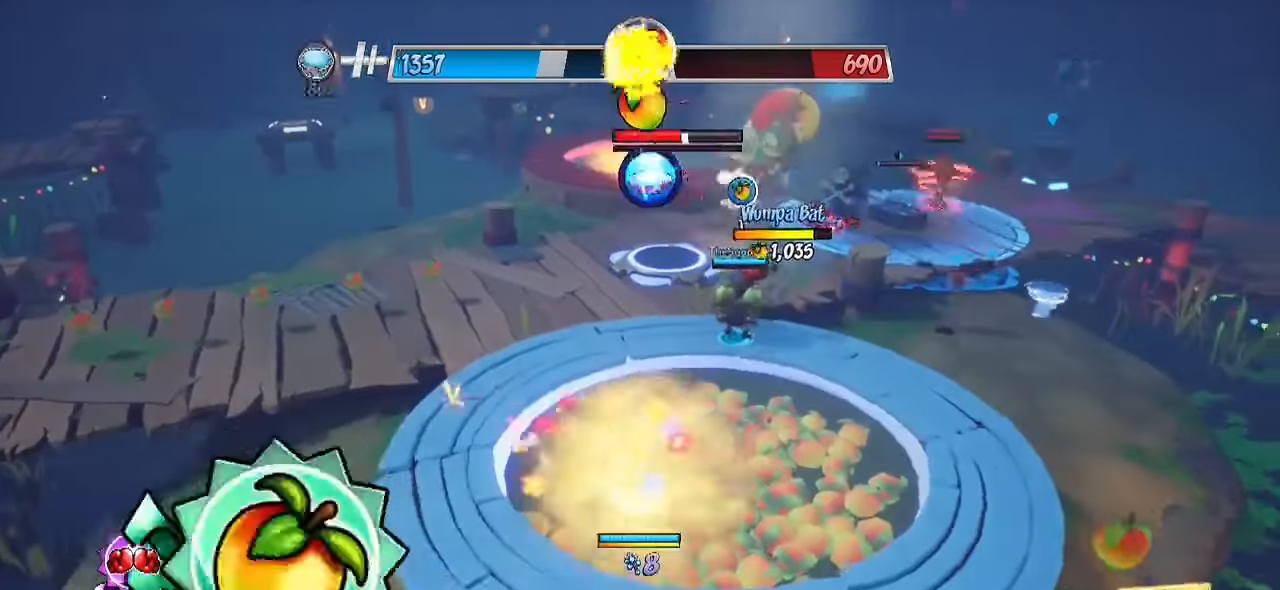
{"buttons": [], "left_stick": "down-right", "right_stick": "center", "events": [[117, "left_stick", "down-left"], [200, "left_stick", "up-left"], [283, "left_stick", "up"], [433, "left_stick", "right"], [467, "right_stick", "center"], [500, "left_stick", "down-right"]]}
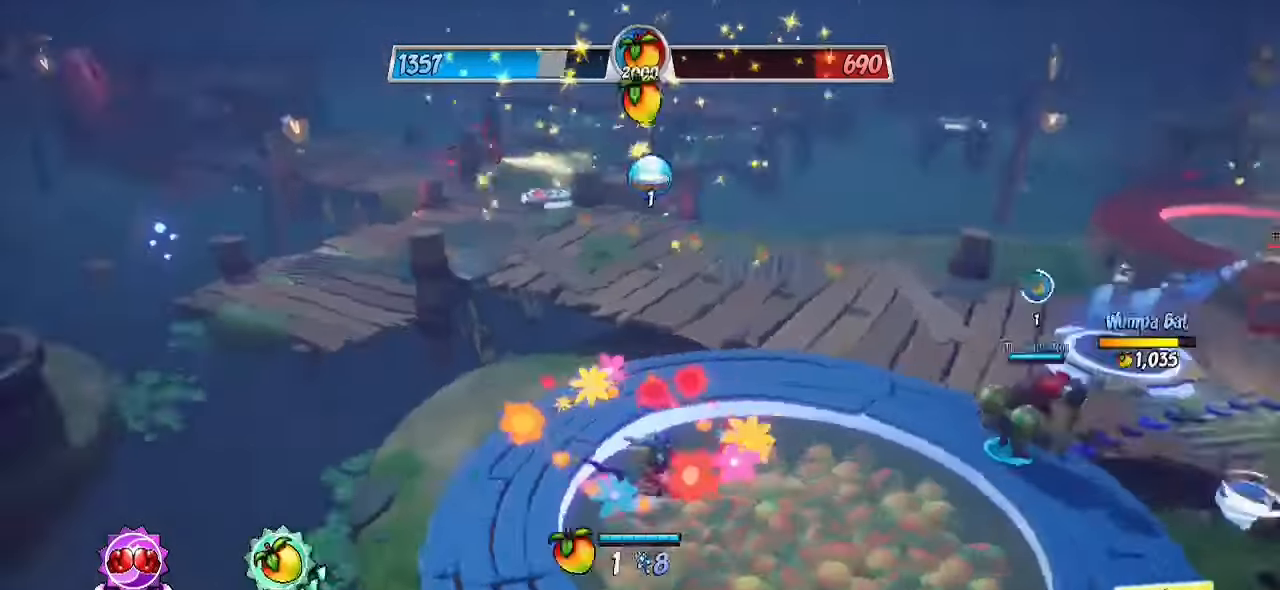
{"buttons": [], "left_stick": "up", "right_stick": "down-right"}
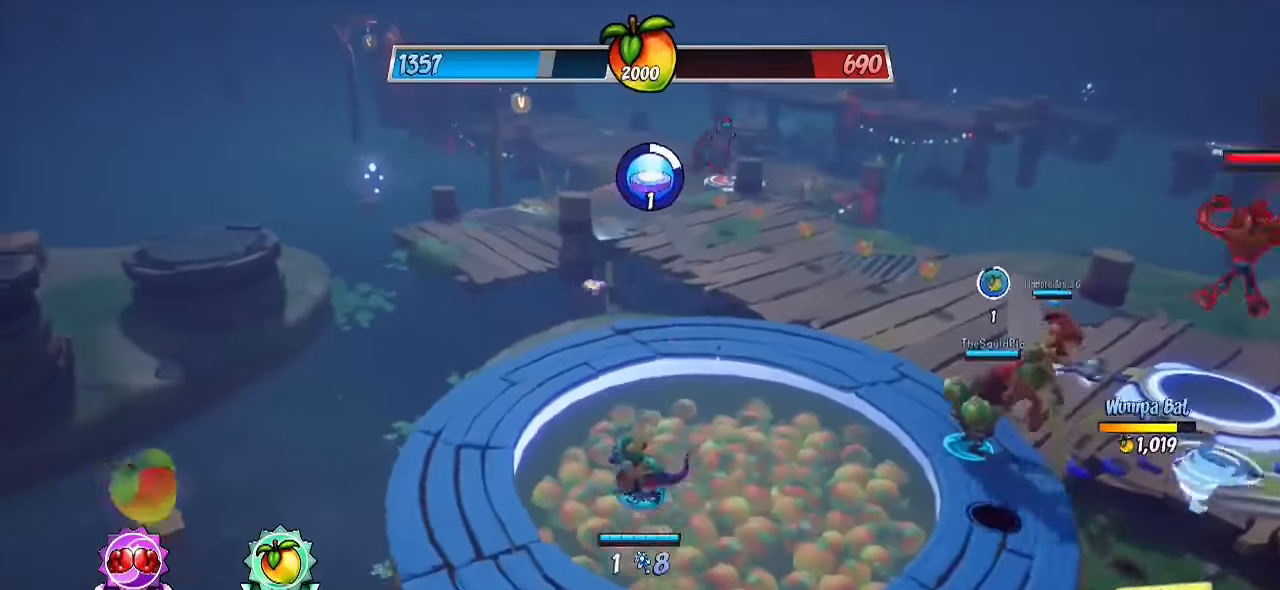
{"buttons": ["R2"], "left_stick": "up", "right_stick": "down-right", "events": [[367, "R2", "down"]]}
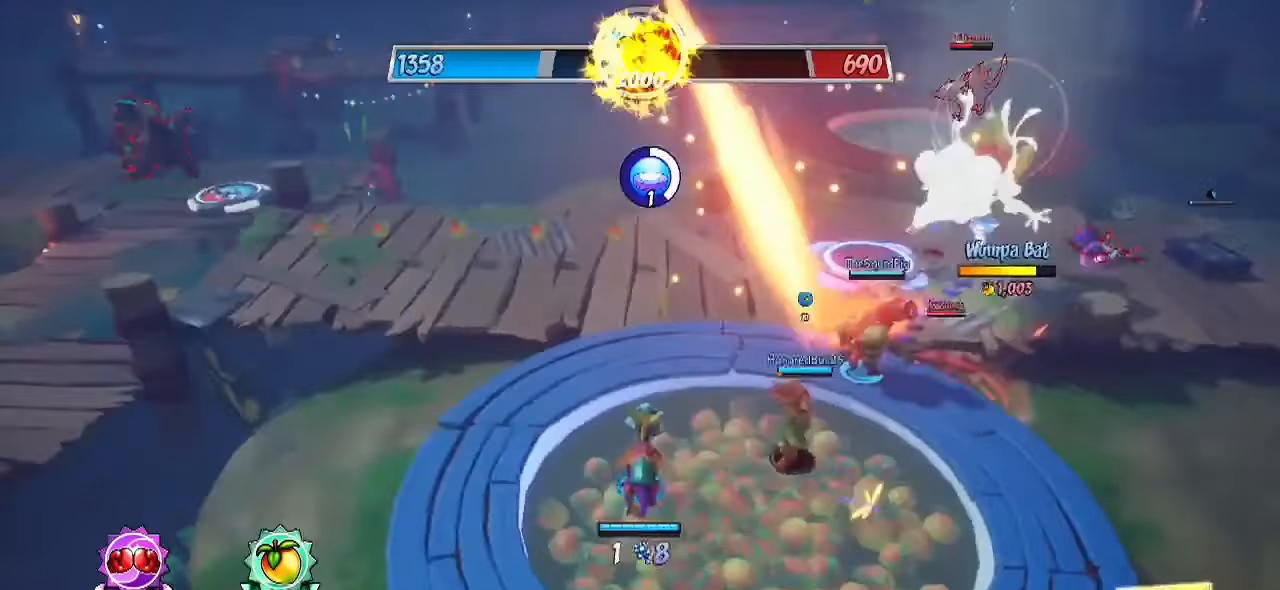
{"buttons": [], "left_stick": "up-left", "right_stick": "center", "events": [[150, "left_stick", "up-left"], [217, "L1", "down"], [267, "right_stick", "center"], [283, "L1", "up"], [483, "R2", "up"]]}
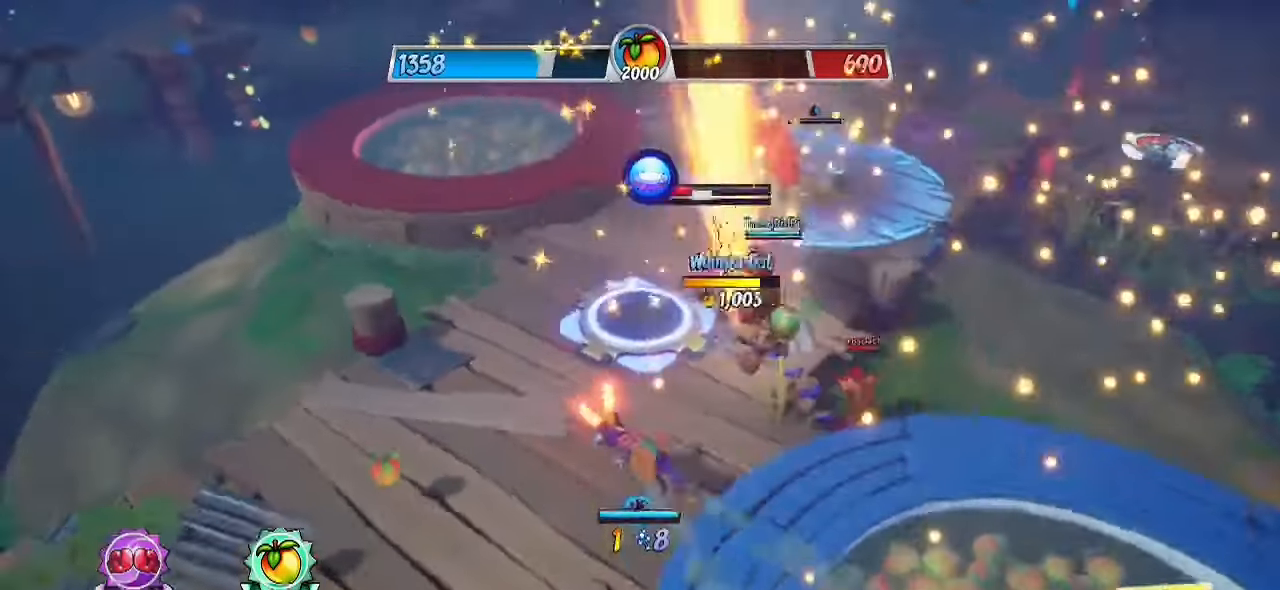
{"buttons": ["CROSS"], "left_stick": "down-right", "right_stick": "center", "events": [[83, "left_stick", "up-right"], [183, "left_stick", "down-right"], [483, "CROSS", "down"]]}
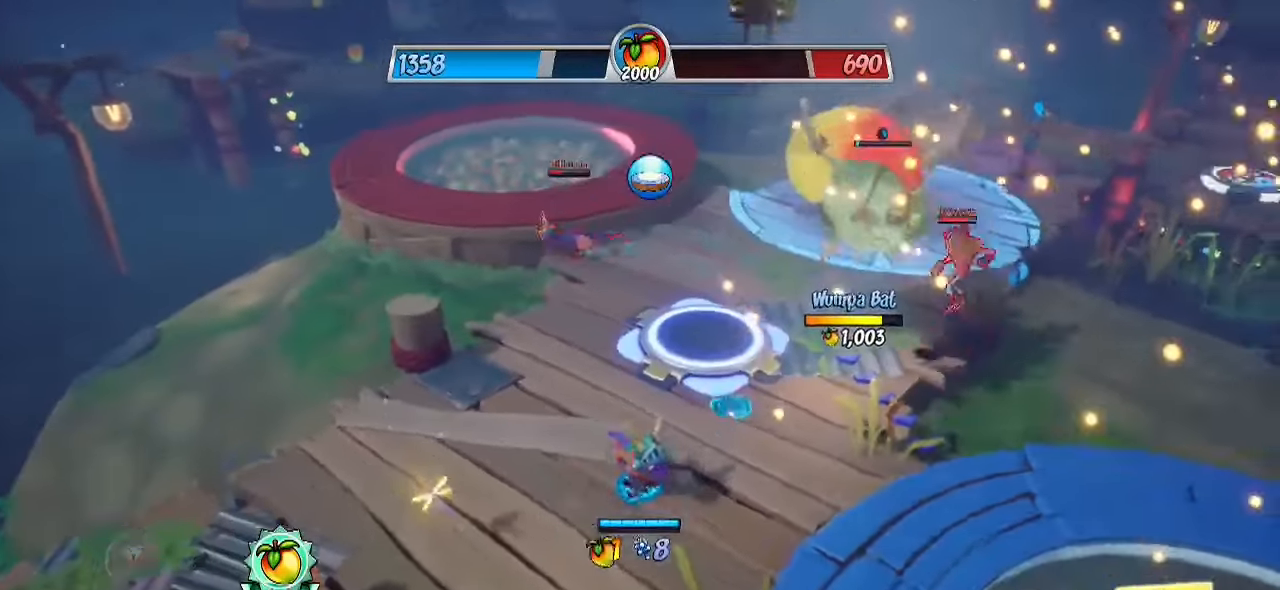
{"buttons": ["R2"], "left_stick": "up", "right_stick": "down-left", "events": [[83, "CROSS", "up"], [117, "L1", "down"], [133, "left_stick", "up-right"], [183, "L1", "up"], [183, "left_stick", "up"], [233, "right_stick", "down-left"], [300, "R2", "down"]]}
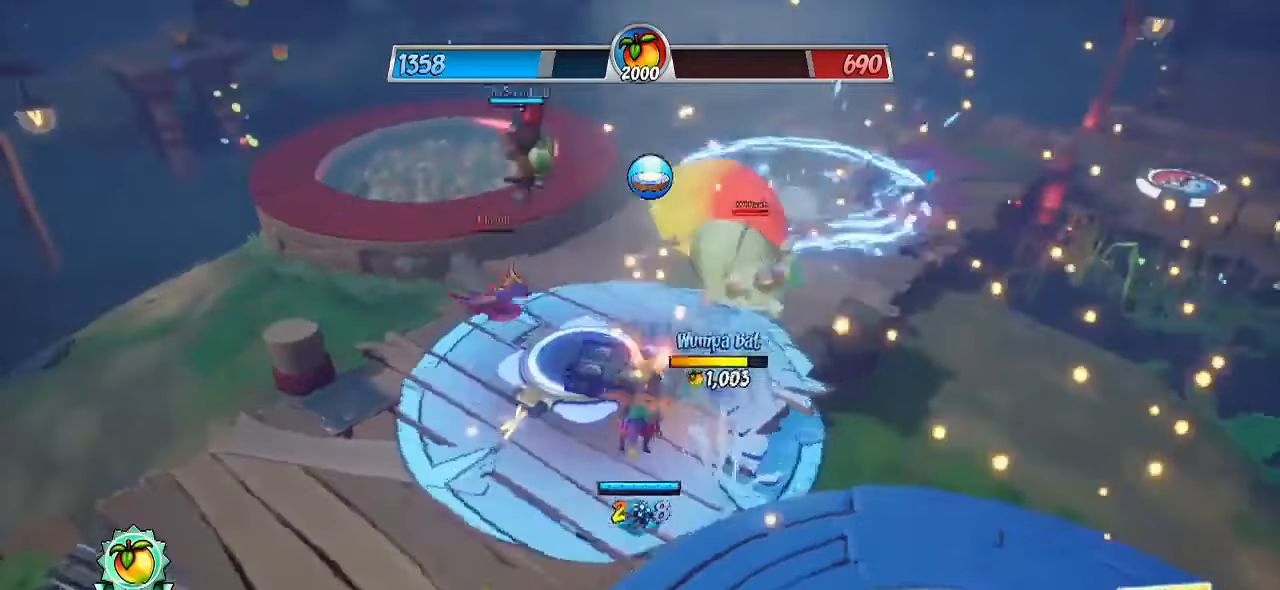
{"buttons": [], "left_stick": "up-left", "right_stick": "center", "events": [[83, "left_stick", "up-right"], [117, "right_stick", "left"], [350, "left_stick", "up-left"], [467, "R2", "up"], [500, "right_stick", "center"]]}